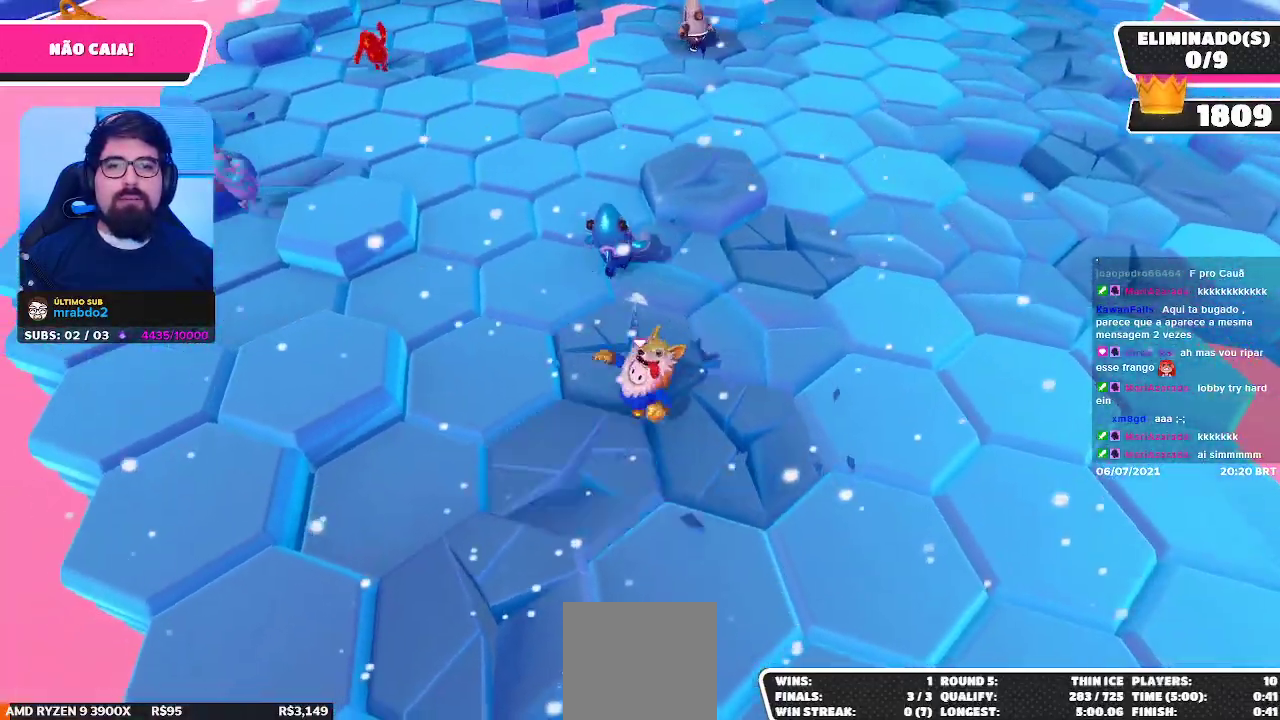
Gameplay with a controller (Xbox layout); each line is a JSON object with the inputs held at the frame after it. "events" lists button and stick changes between this image and that frame as [ms after this image, input, new state], when the widget could be followed in between.
{"buttons": [], "left_stick": "down-left", "right_stick": "center", "events": [[17, "left_stick", "down-right"], [100, "left_stick", "right"], [250, "left_stick", "up"], [300, "left_stick", "up-left"], [467, "left_stick", "down-left"]]}
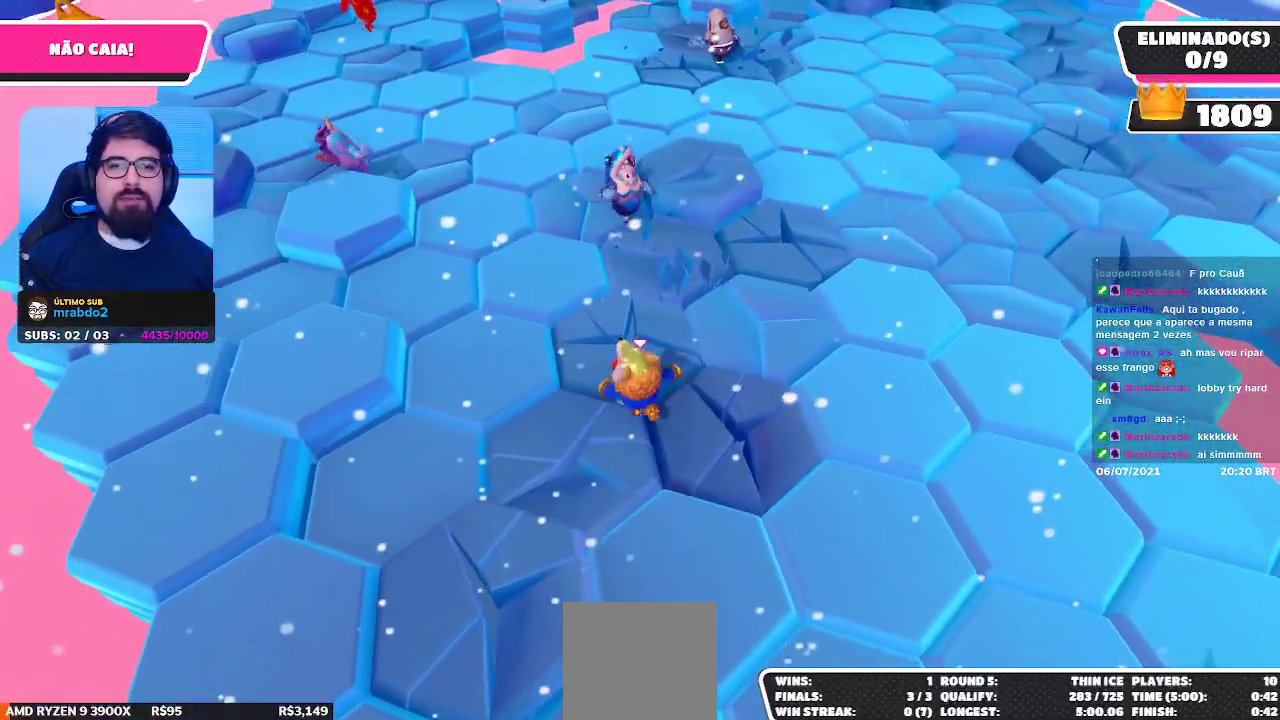
{"buttons": [], "left_stick": "up", "right_stick": "center", "events": [[17, "left_stick", "down"], [183, "left_stick", "down-right"], [317, "left_stick", "up-right"], [450, "left_stick", "up"]]}
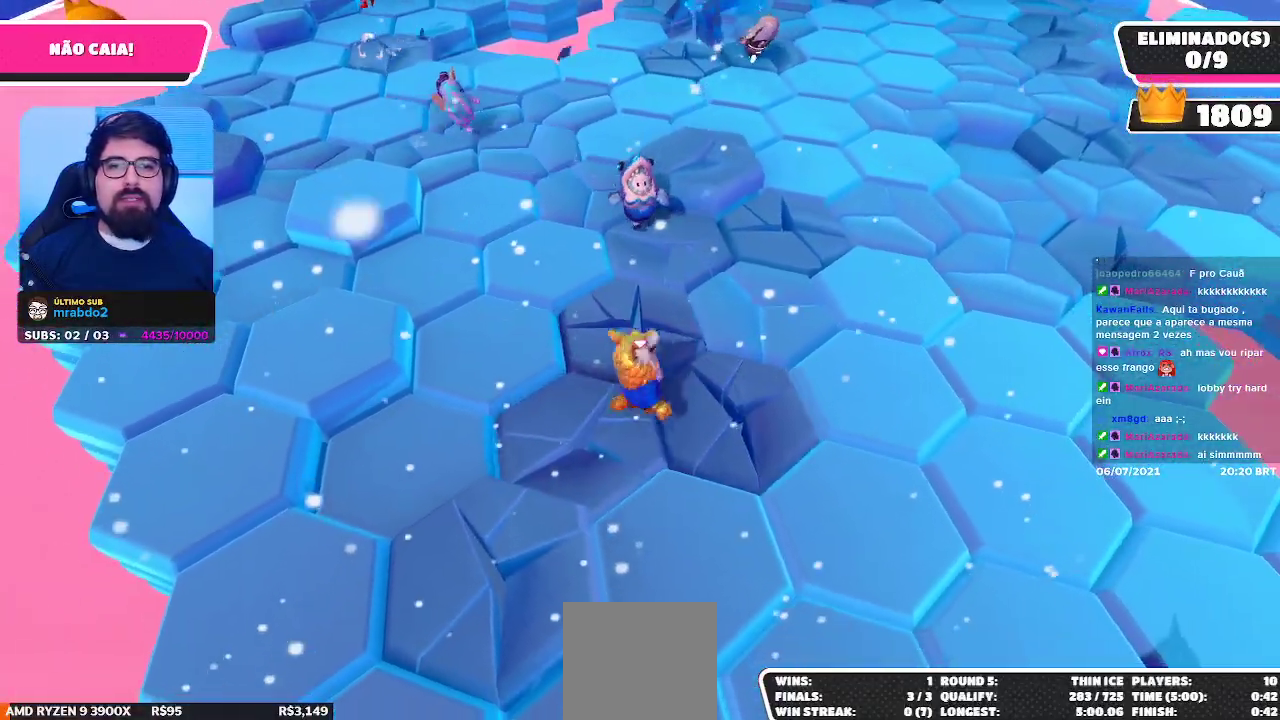
{"buttons": [], "left_stick": "down", "right_stick": "center", "events": [[17, "left_stick", "up-left"], [133, "left_stick", "center"], [333, "A", "down"], [367, "left_stick", "down"], [450, "A", "up"]]}
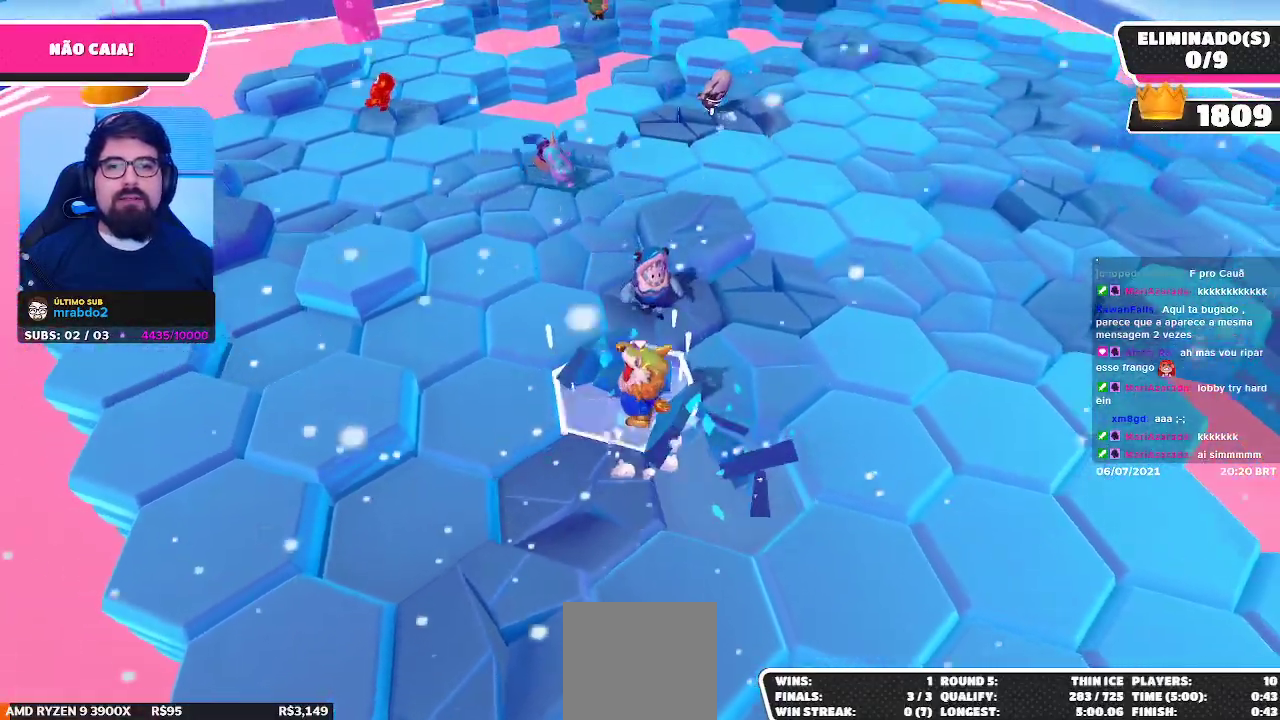
{"buttons": [], "left_stick": "center", "right_stick": "center", "events": [[50, "left_stick", "center"], [233, "left_stick", "up"], [383, "left_stick", "center"]]}
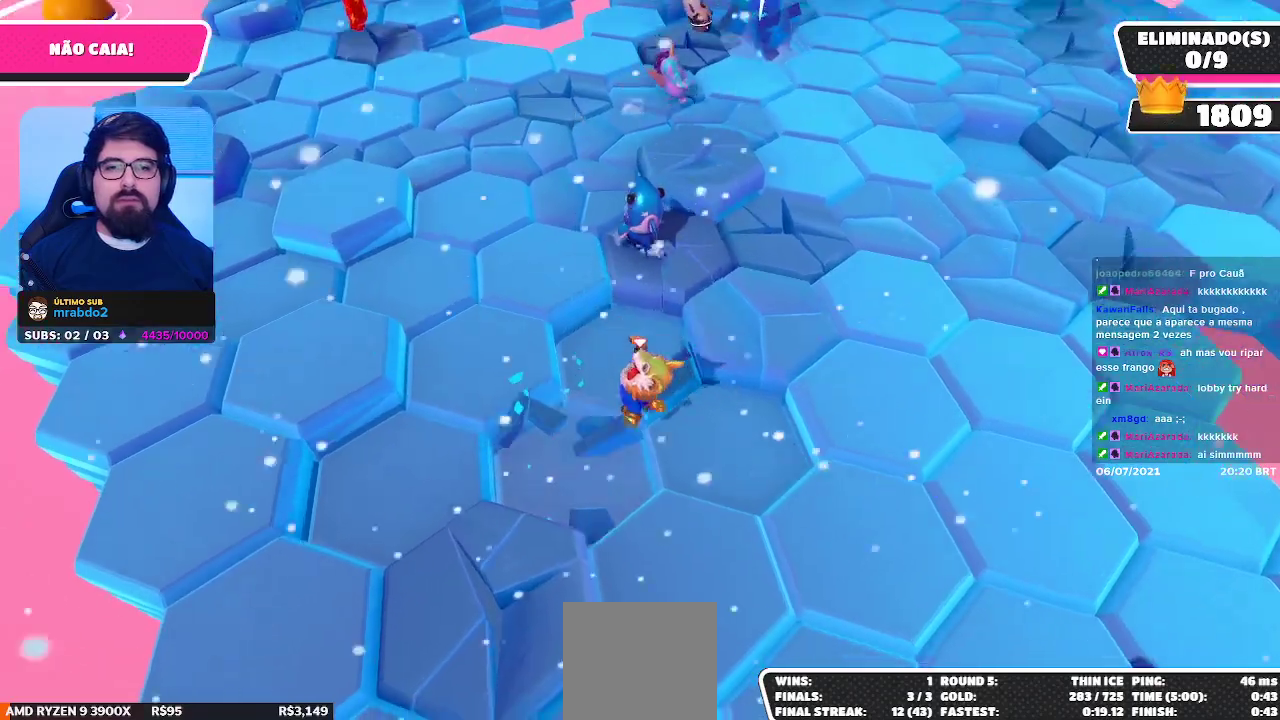
{"buttons": [], "left_stick": "center", "right_stick": "center", "events": []}
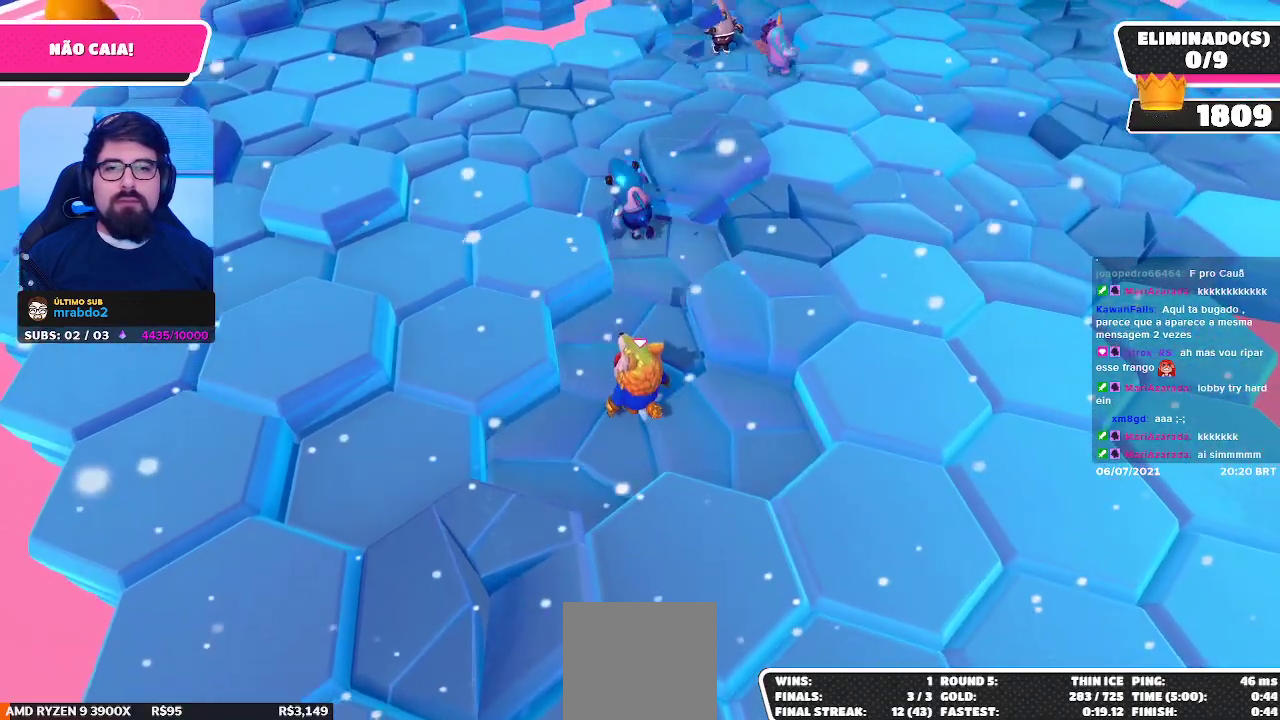
{"buttons": [], "left_stick": "center", "right_stick": "center", "events": [[217, "left_stick", "down"], [350, "left_stick", "center"]]}
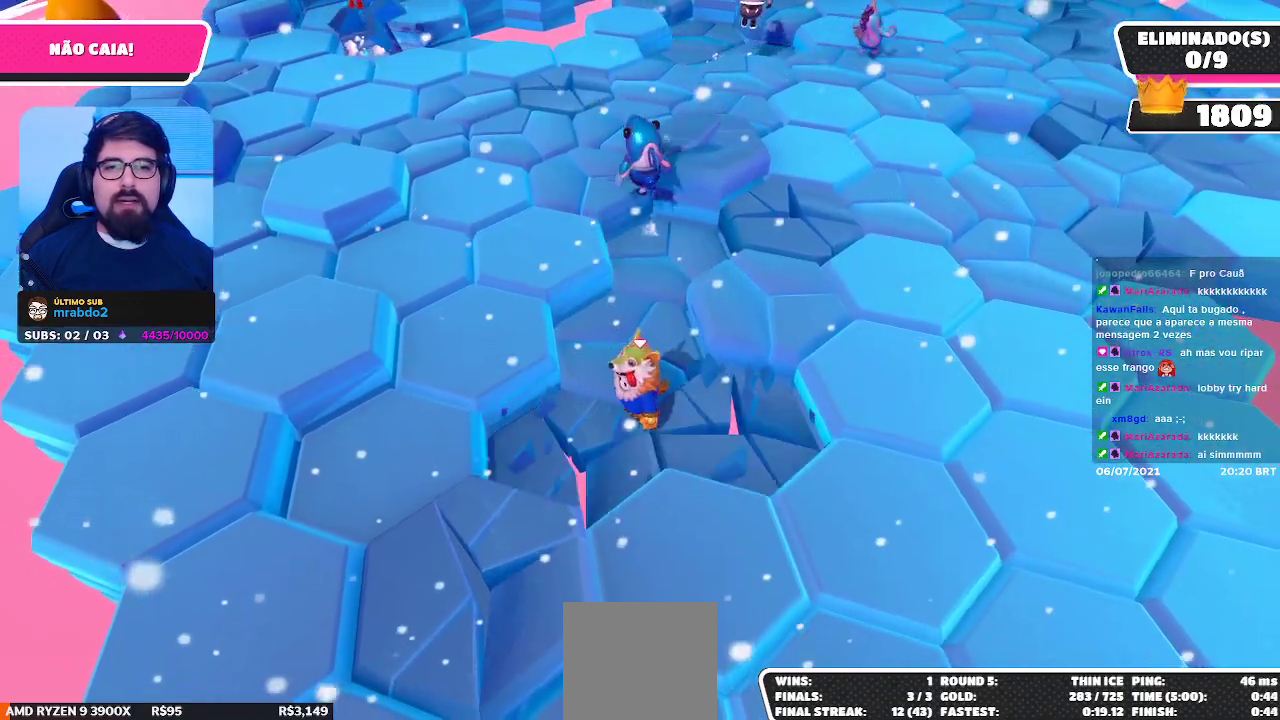
{"buttons": [], "left_stick": "center", "right_stick": "center", "events": [[33, "left_stick", "up-right"], [133, "left_stick", "center"]]}
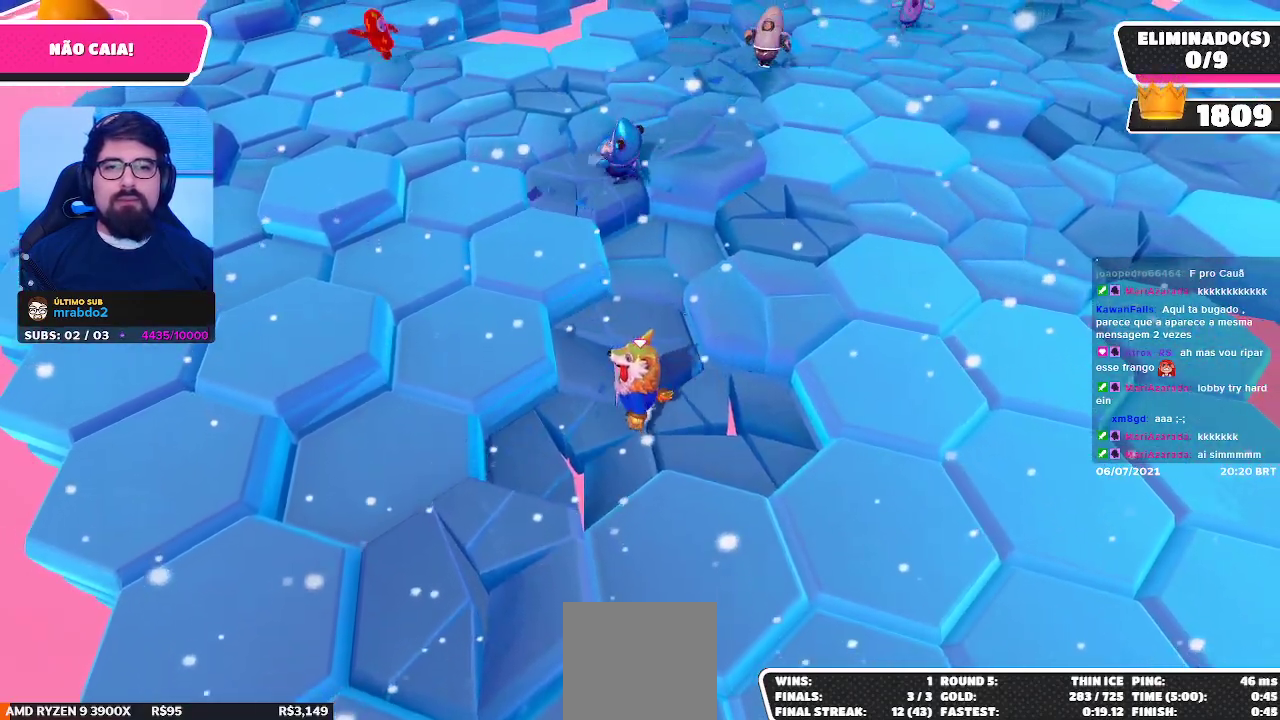
{"buttons": [], "left_stick": "right", "right_stick": "center", "events": [[233, "left_stick", "right"]]}
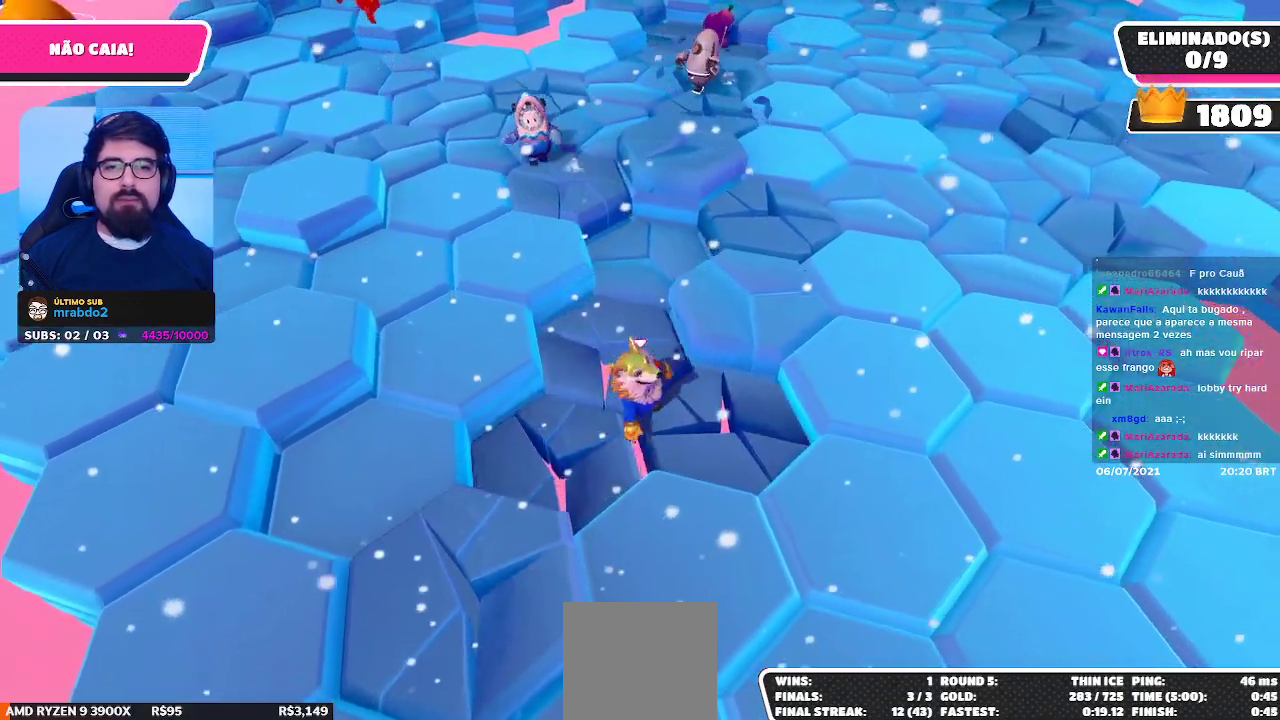
{"buttons": ["X"], "left_stick": "up-right", "right_stick": "center", "events": [[83, "A", "down"], [233, "left_stick", "up-right"], [267, "A", "up"], [400, "X", "down"]]}
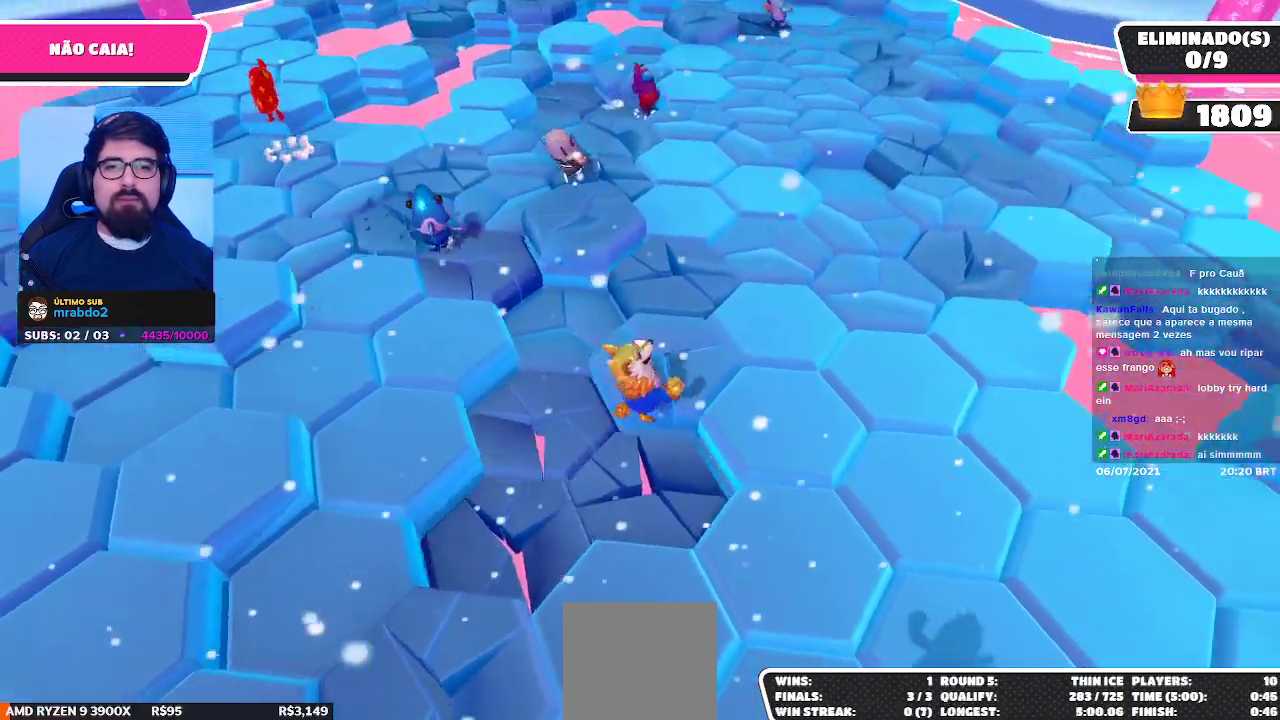
{"buttons": [], "left_stick": "up-right", "right_stick": "center", "events": [[17, "X", "up"]]}
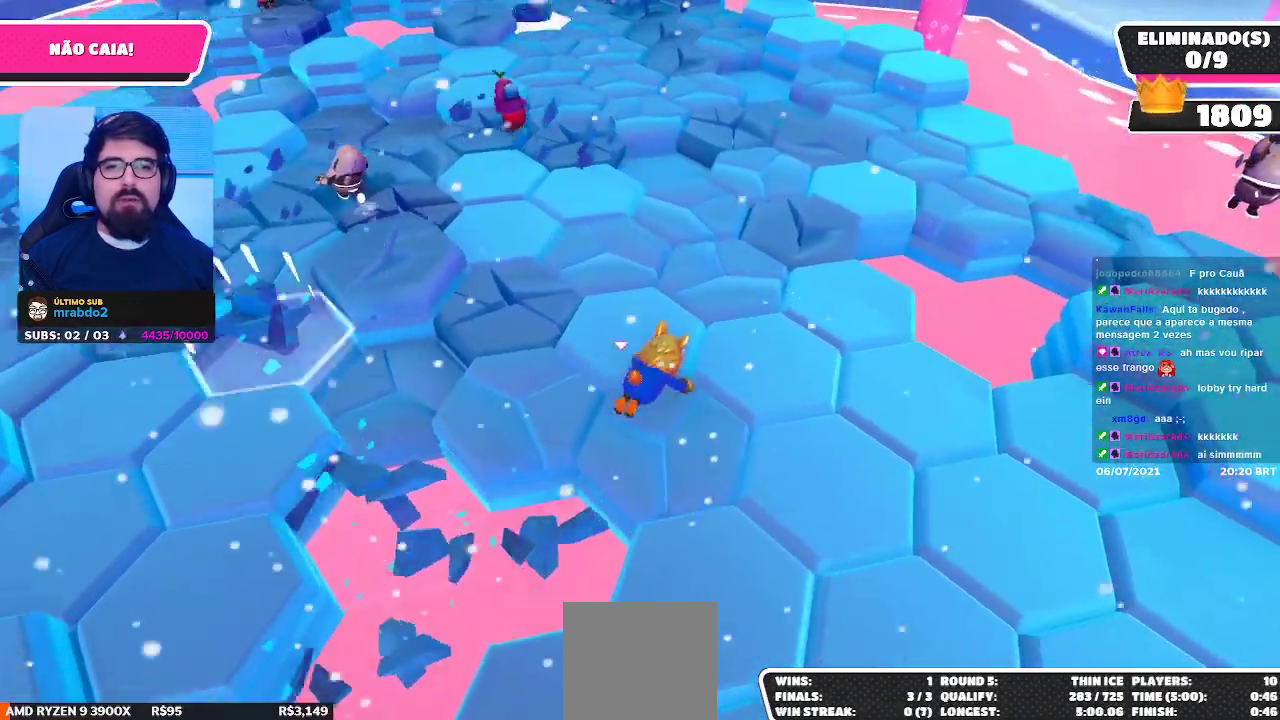
{"buttons": [], "left_stick": "up-right", "right_stick": "center", "events": [[283, "A", "down"], [417, "A", "up"]]}
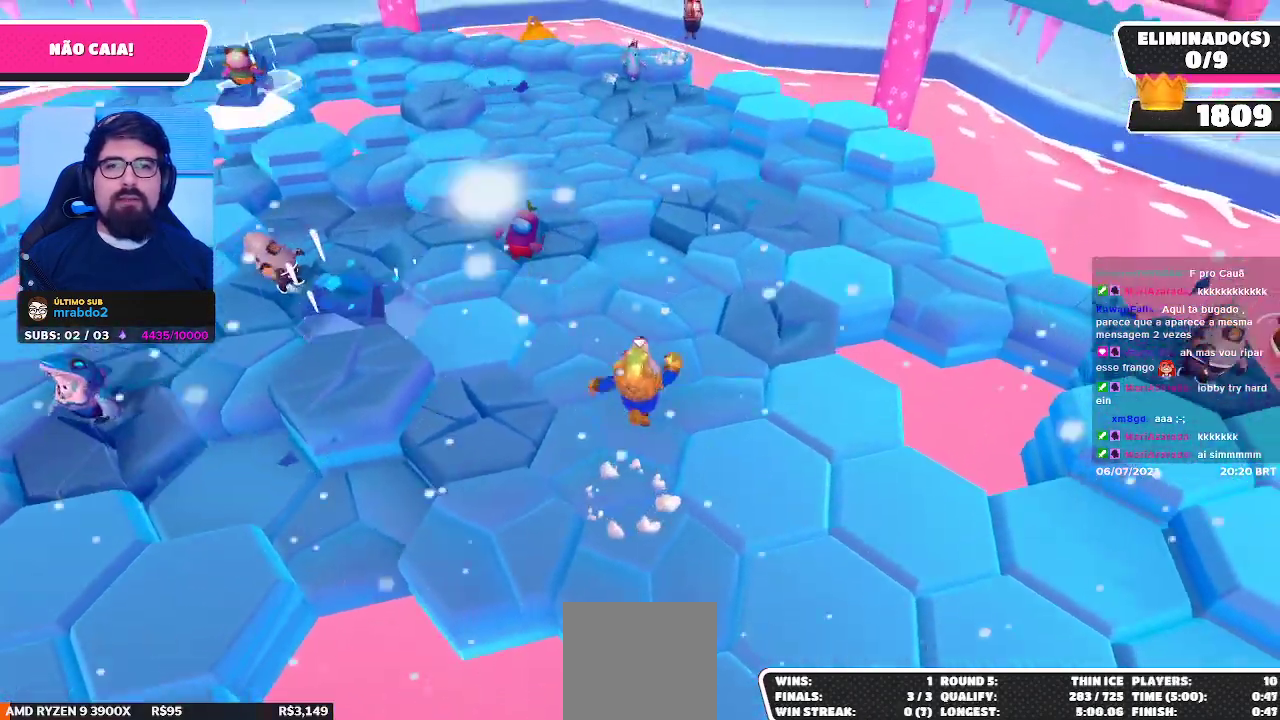
{"buttons": [], "left_stick": "up-right", "right_stick": "center", "events": []}
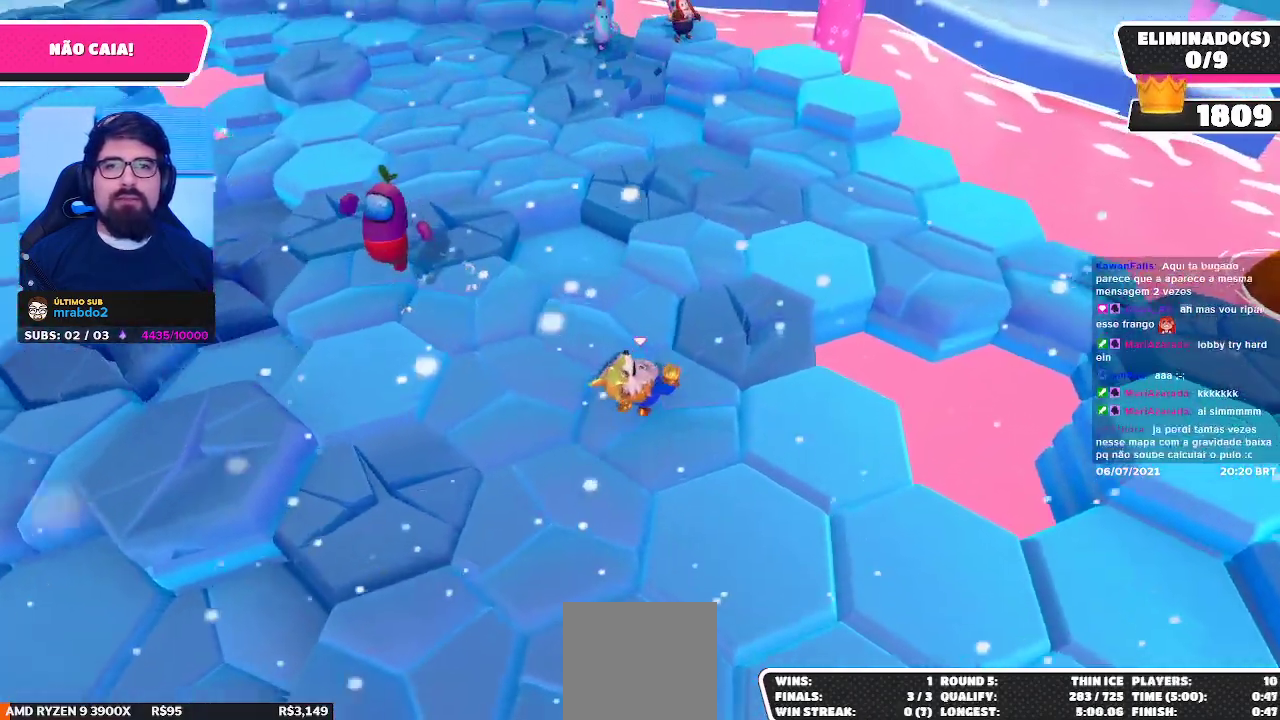
{"buttons": [], "left_stick": "down-left", "right_stick": "left", "events": [[33, "A", "down"], [167, "A", "up"], [317, "left_stick", "center"], [350, "right_stick", "left"], [450, "left_stick", "down-left"]]}
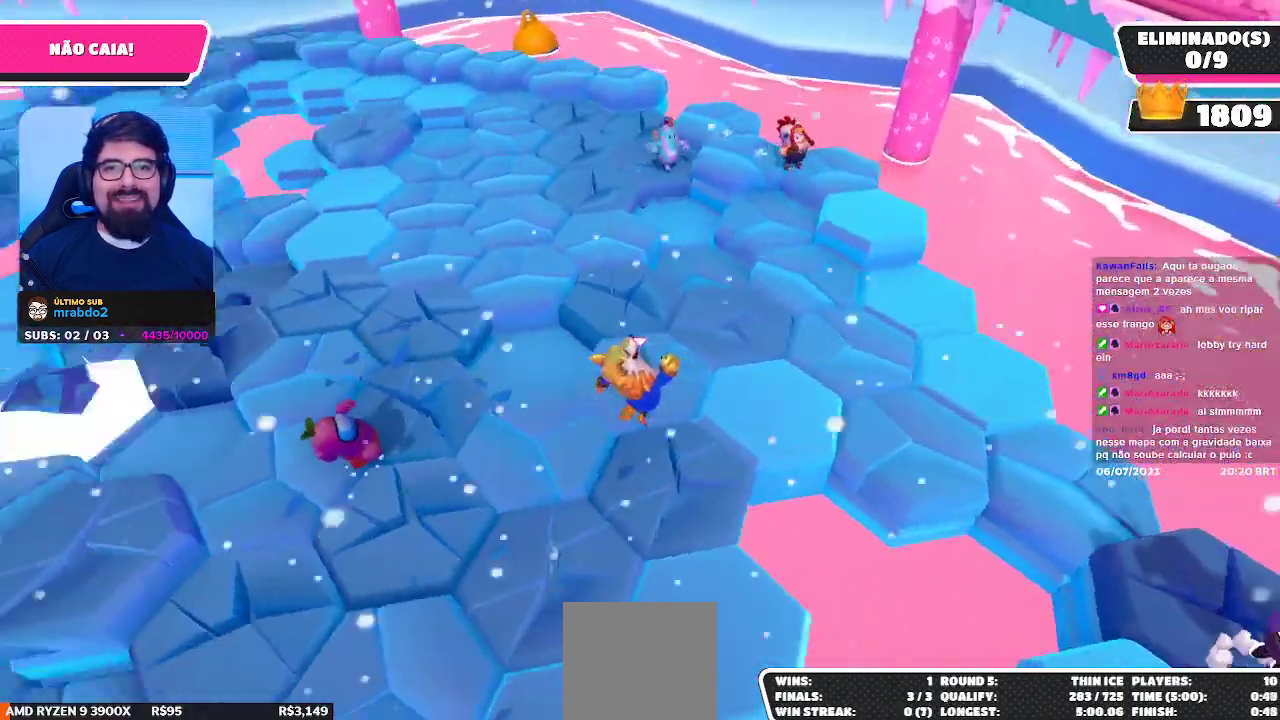
{"buttons": [], "left_stick": "up-right", "right_stick": "center", "events": [[117, "right_stick", "center"], [167, "left_stick", "up-left"], [267, "left_stick", "up"], [300, "A", "down"], [400, "left_stick", "up-right"], [467, "A", "up"]]}
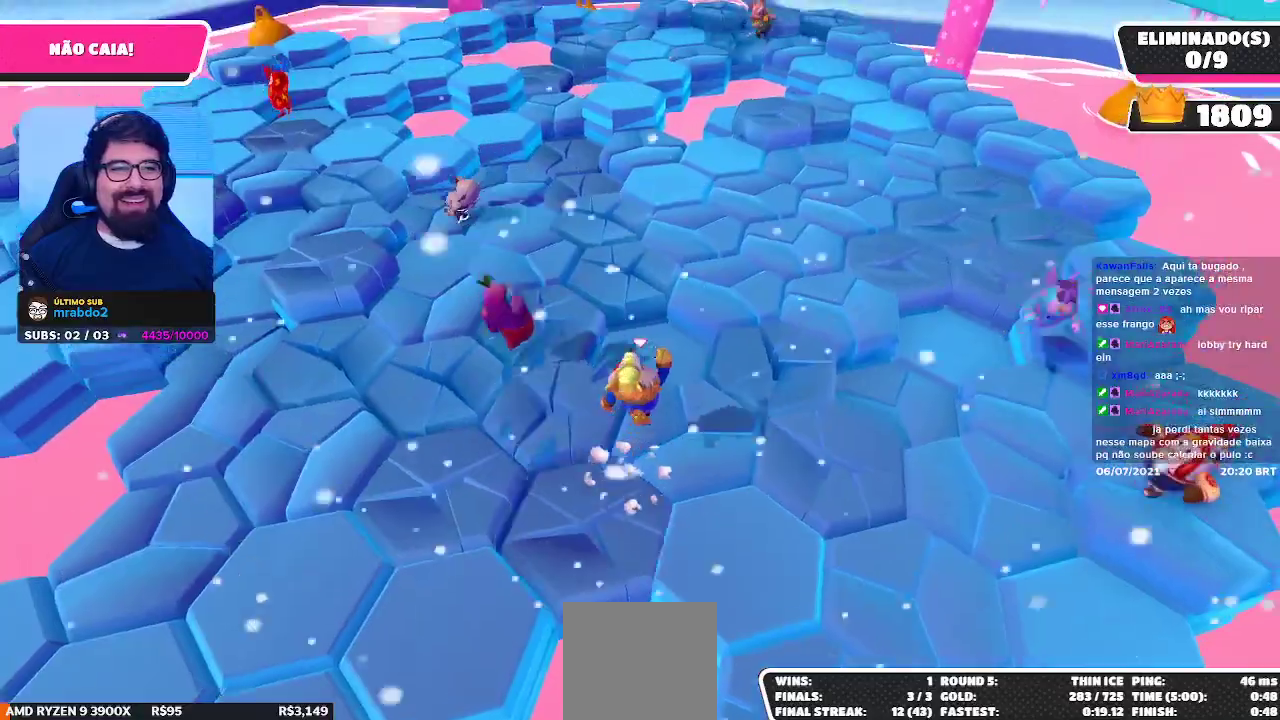
{"buttons": [], "left_stick": "up-right", "right_stick": "center", "events": [[17, "left_stick", "right"], [150, "right_stick", "left"], [217, "left_stick", "center"], [300, "right_stick", "center"], [400, "left_stick", "up-right"]]}
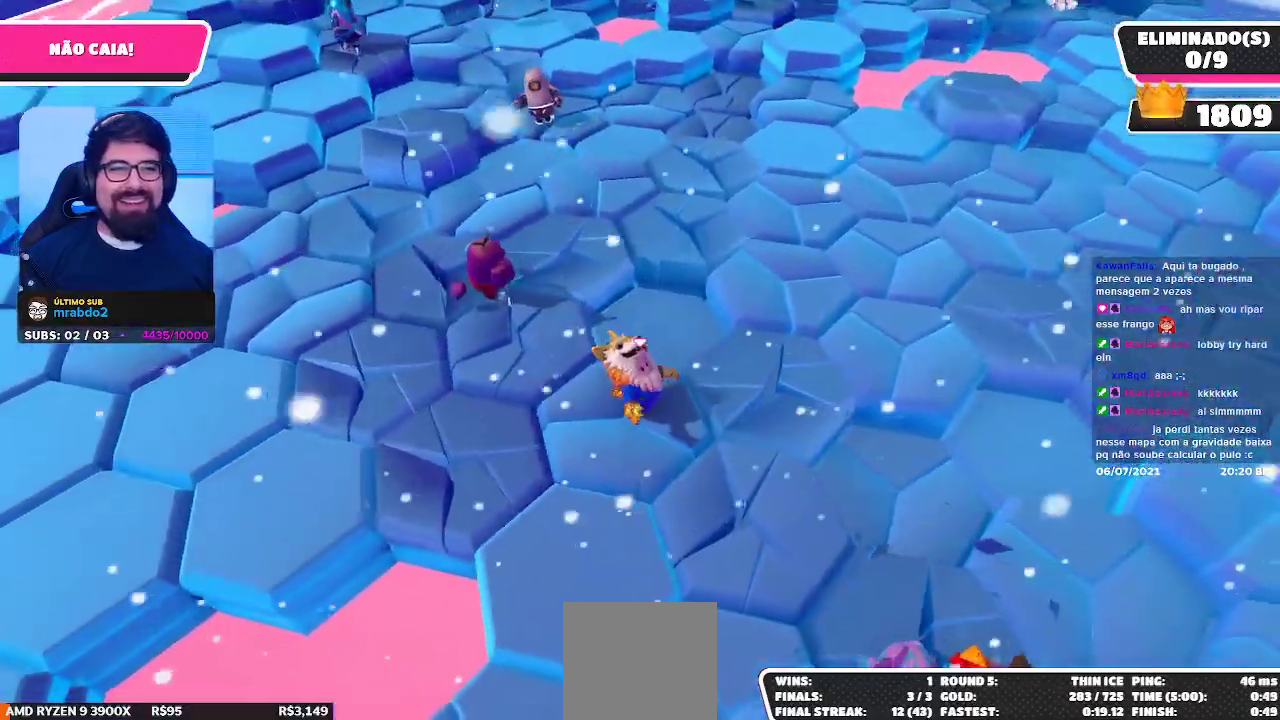
{"buttons": ["A"], "left_stick": "up", "right_stick": "center", "events": [[367, "A", "down"], [450, "left_stick", "up"]]}
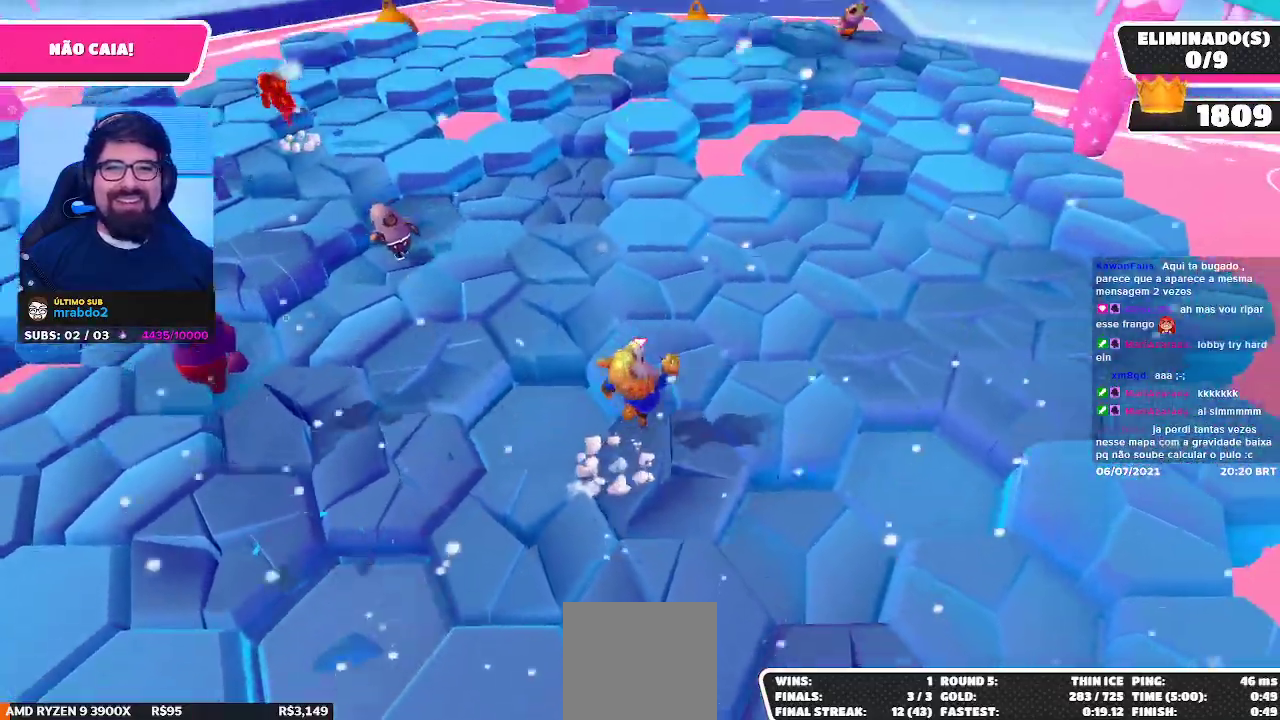
{"buttons": [], "left_stick": "right", "right_stick": "center", "events": [[17, "A", "up"], [283, "left_stick", "right"]]}
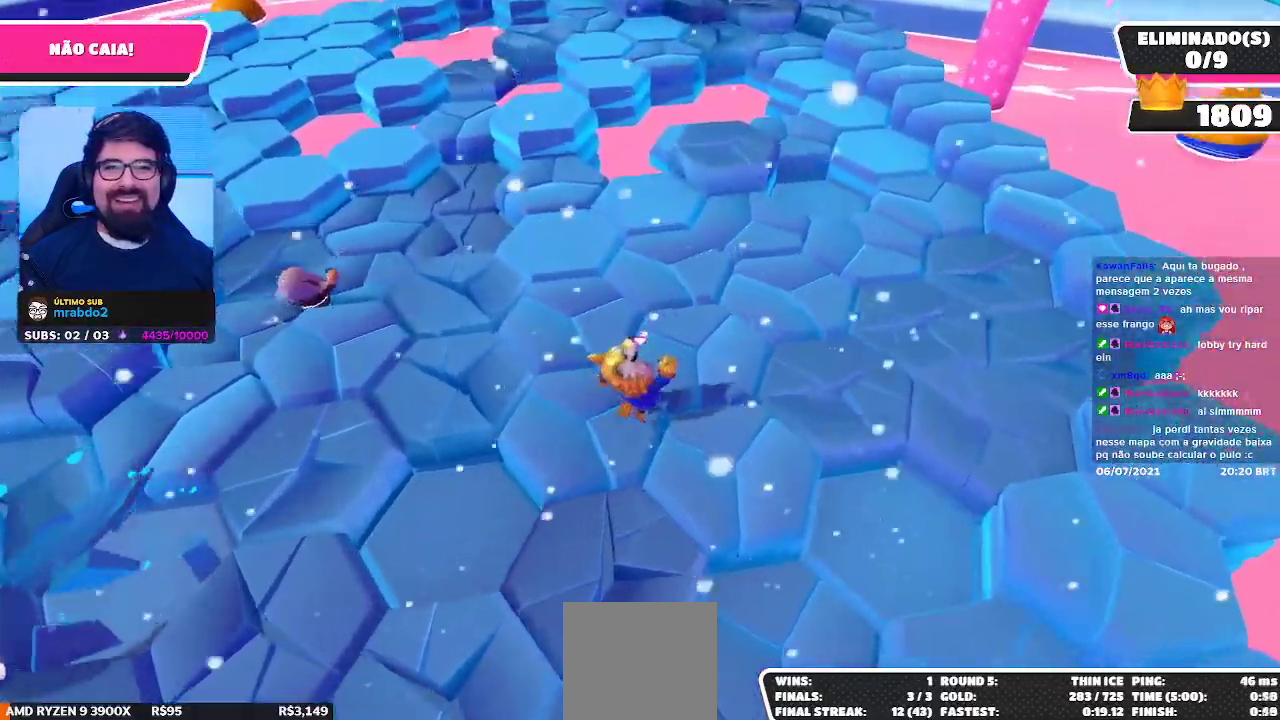
{"buttons": [], "left_stick": "up", "right_stick": "left", "events": [[317, "left_stick", "up-right"], [467, "left_stick", "up"], [500, "right_stick", "left"]]}
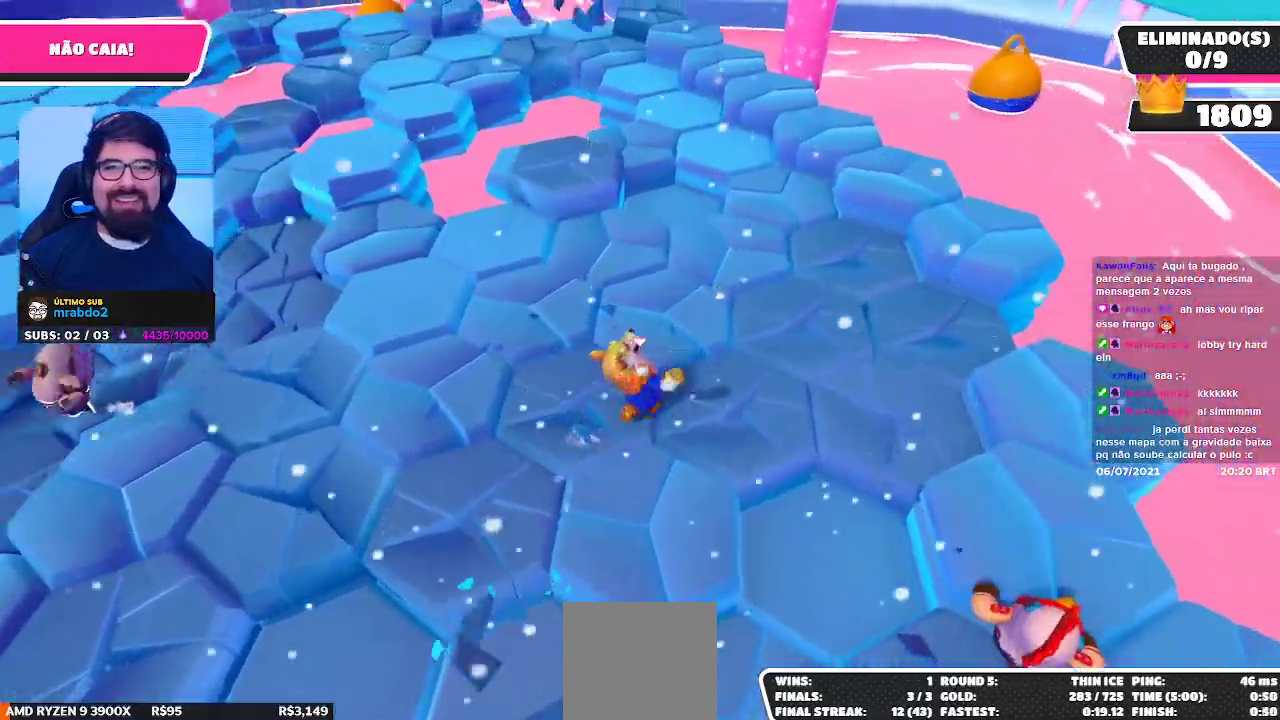
{"buttons": [], "left_stick": "up-right", "right_stick": "down-left", "events": [[83, "left_stick", "up-left"], [233, "right_stick", "center"], [433, "left_stick", "up-right"], [467, "right_stick", "down-left"]]}
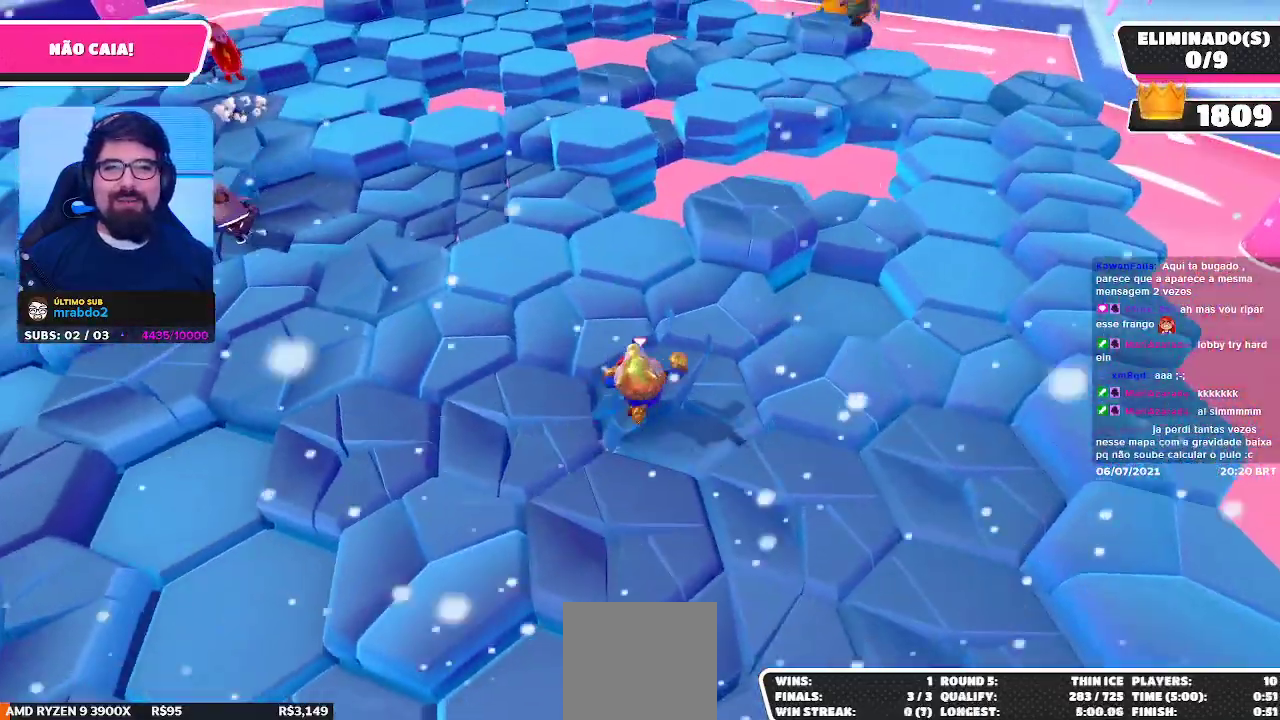
{"buttons": [], "left_stick": "down-left", "right_stick": "center", "events": [[183, "right_stick", "center"], [250, "left_stick", "up-left"], [350, "left_stick", "down-left"]]}
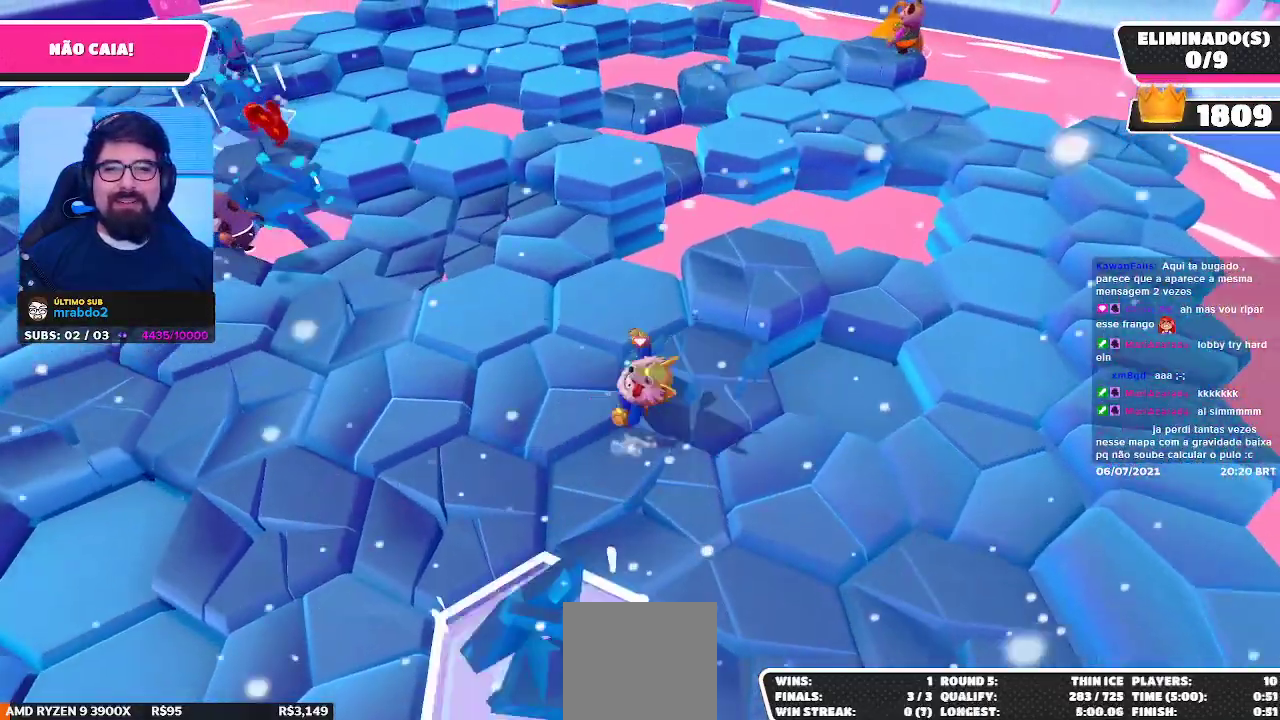
{"buttons": [], "left_stick": "up-left", "right_stick": "center", "events": [[200, "left_stick", "down-right"], [367, "left_stick", "up-right"], [467, "left_stick", "up-left"]]}
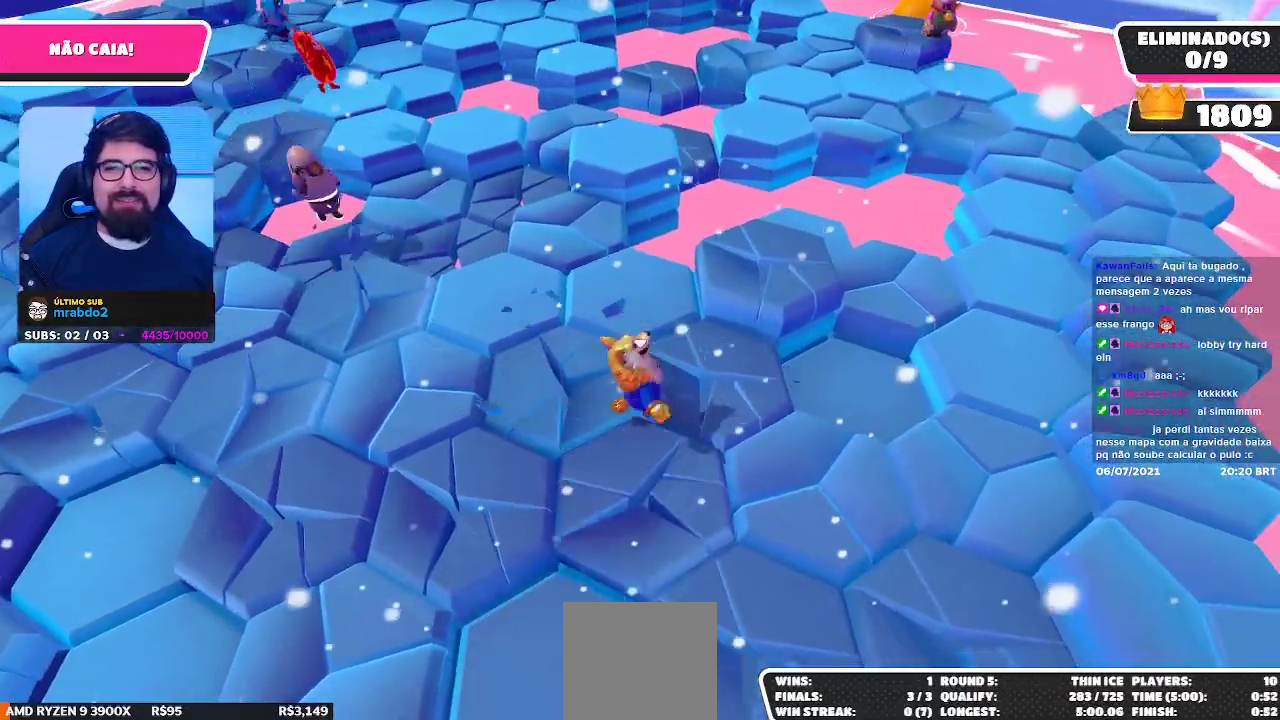
{"buttons": [], "left_stick": "up-right", "right_stick": "down-left", "events": [[117, "left_stick", "down-left"], [333, "left_stick", "down-right"], [417, "left_stick", "up-right"], [483, "right_stick", "down-left"]]}
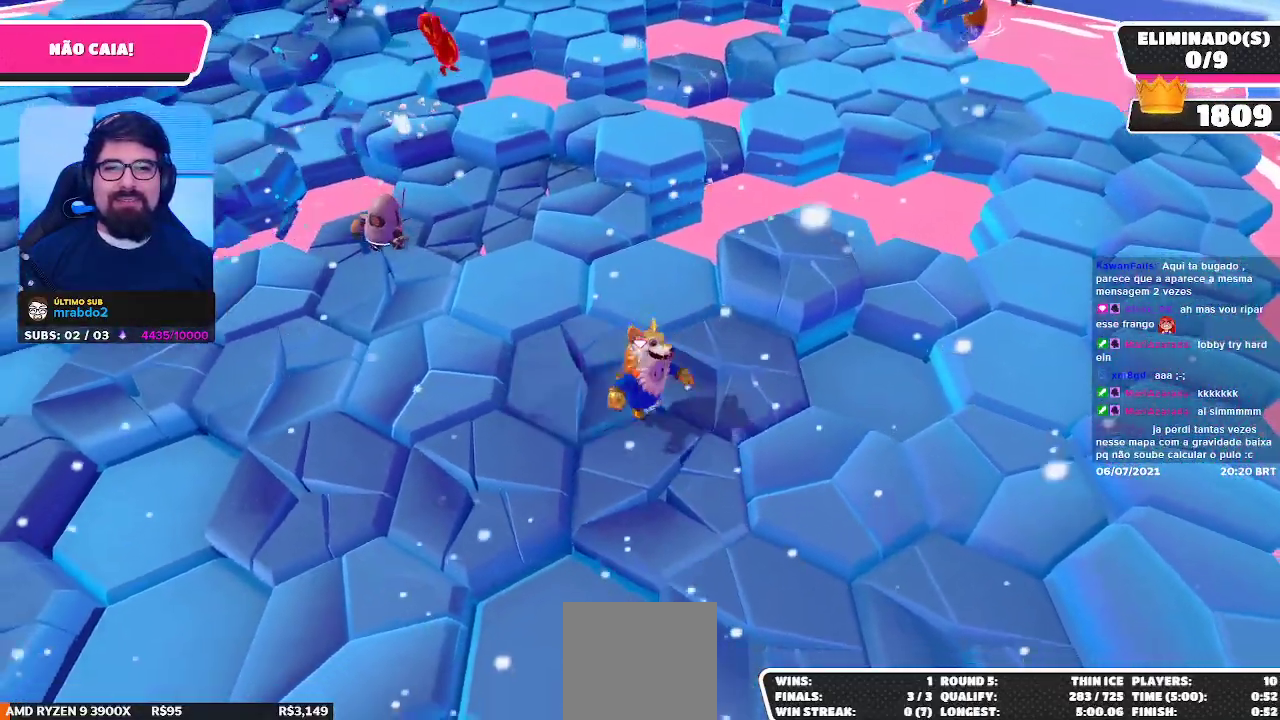
{"buttons": ["A"], "left_stick": "center", "right_stick": "center", "events": [[100, "left_stick", "center"], [233, "right_stick", "center"], [433, "A", "down"]]}
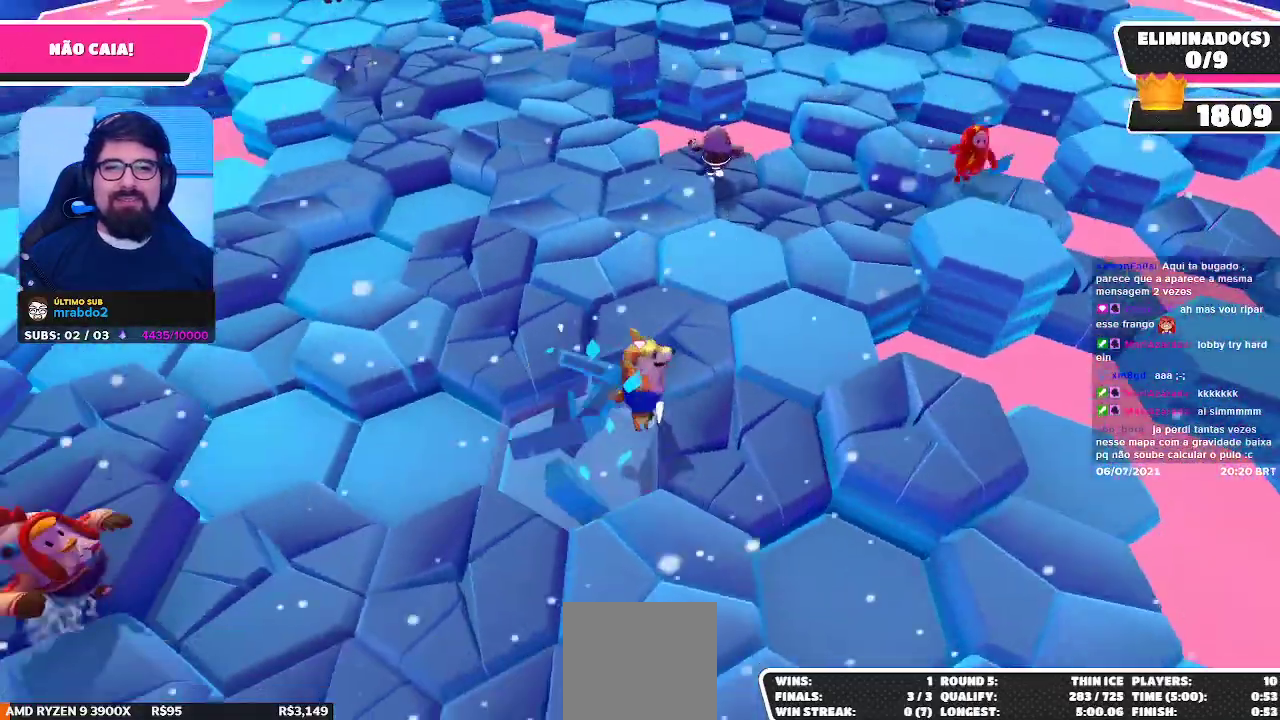
{"buttons": [], "left_stick": "up-right", "right_stick": "center", "events": [[83, "A", "up"], [233, "left_stick", "up-right"]]}
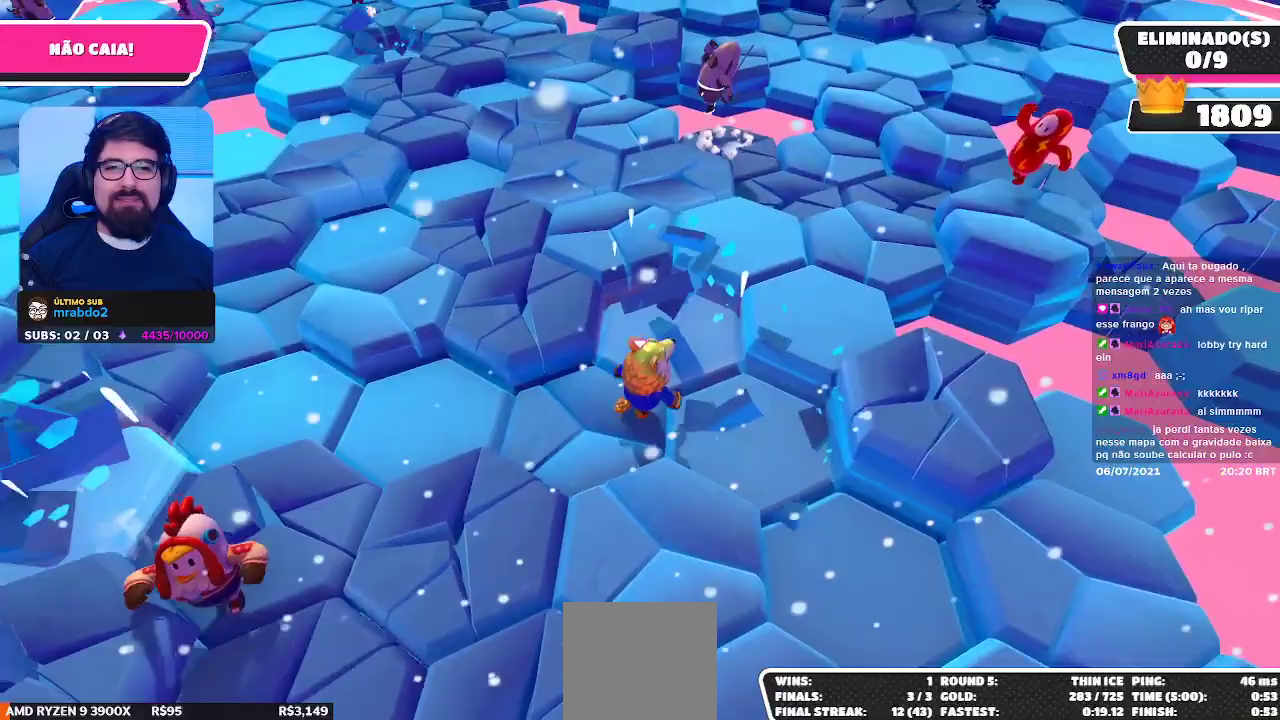
{"buttons": [], "left_stick": "down-left", "right_stick": "center", "events": [[50, "A", "down"], [183, "A", "up"], [183, "left_stick", "down-left"]]}
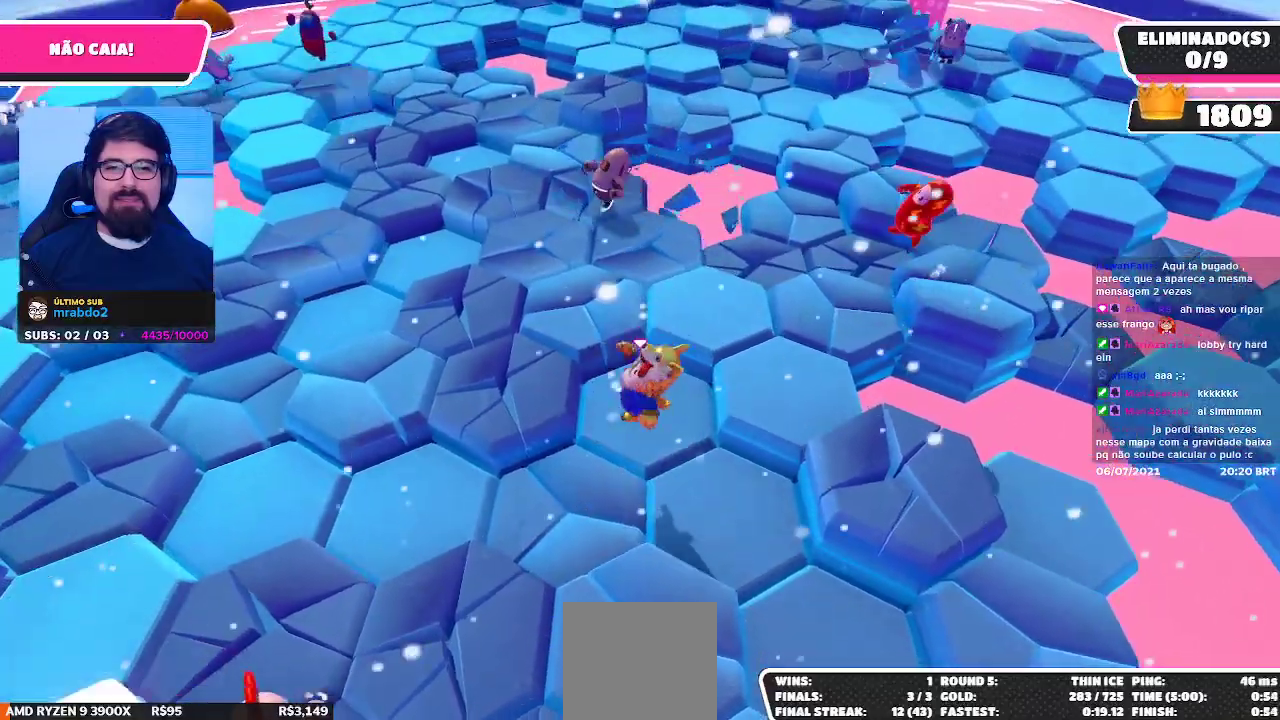
{"buttons": [], "left_stick": "center", "right_stick": "center", "events": [[33, "left_stick", "down"], [167, "left_stick", "right"], [250, "left_stick", "up-right"], [383, "left_stick", "center"]]}
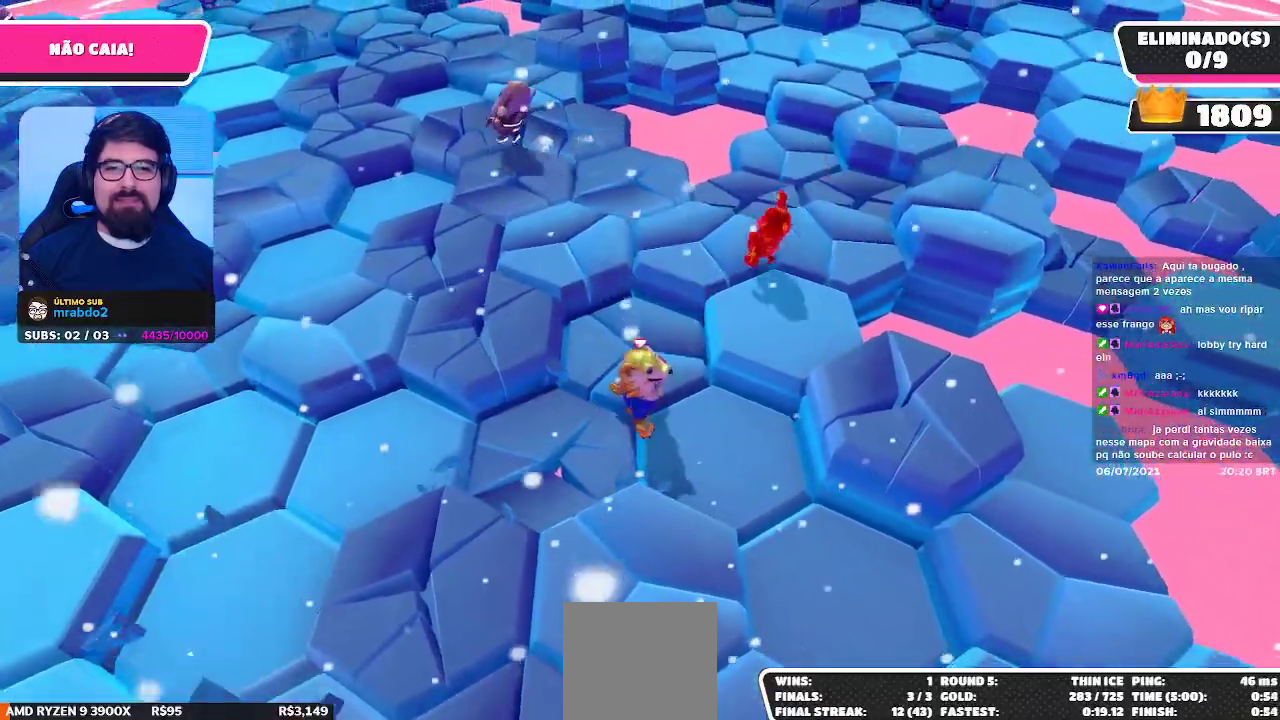
{"buttons": [], "left_stick": "up", "right_stick": "center", "events": [[200, "left_stick", "down-left"], [350, "left_stick", "center"], [450, "left_stick", "up-right"], [500, "left_stick", "up"]]}
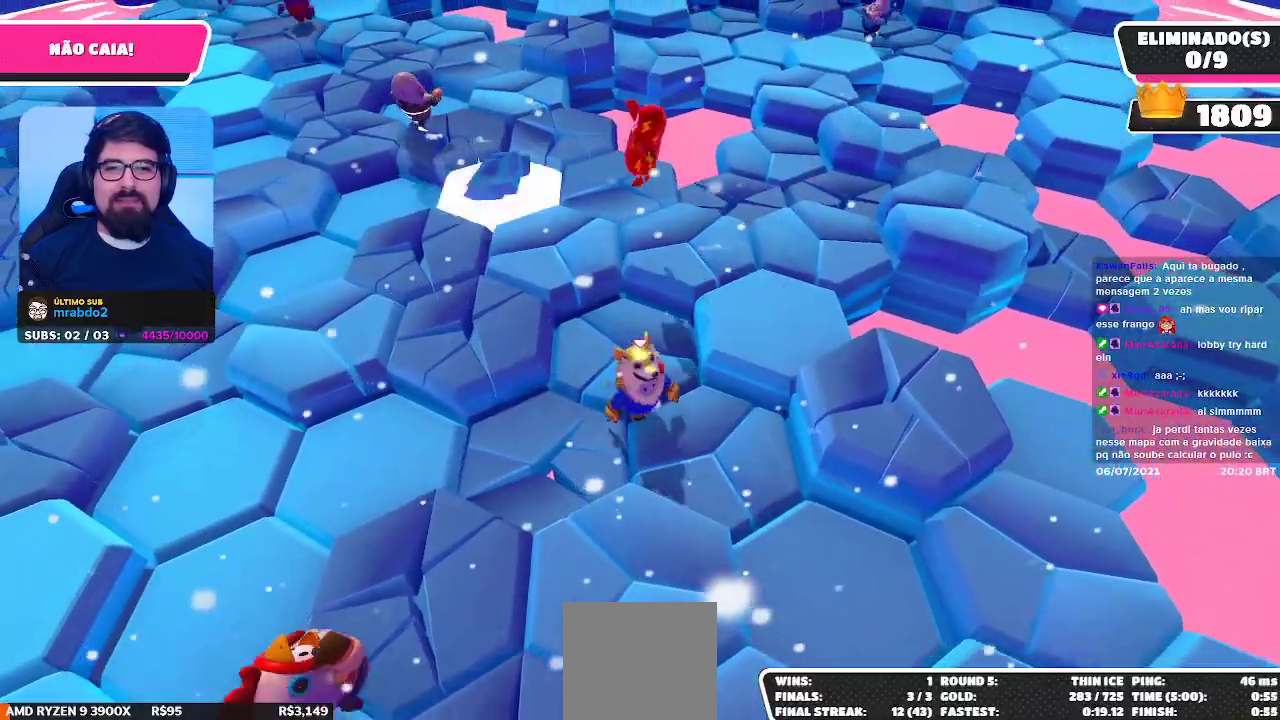
{"buttons": [], "left_stick": "center", "right_stick": "center", "events": [[117, "left_stick", "center"], [167, "left_stick", "down-left"], [433, "left_stick", "center"]]}
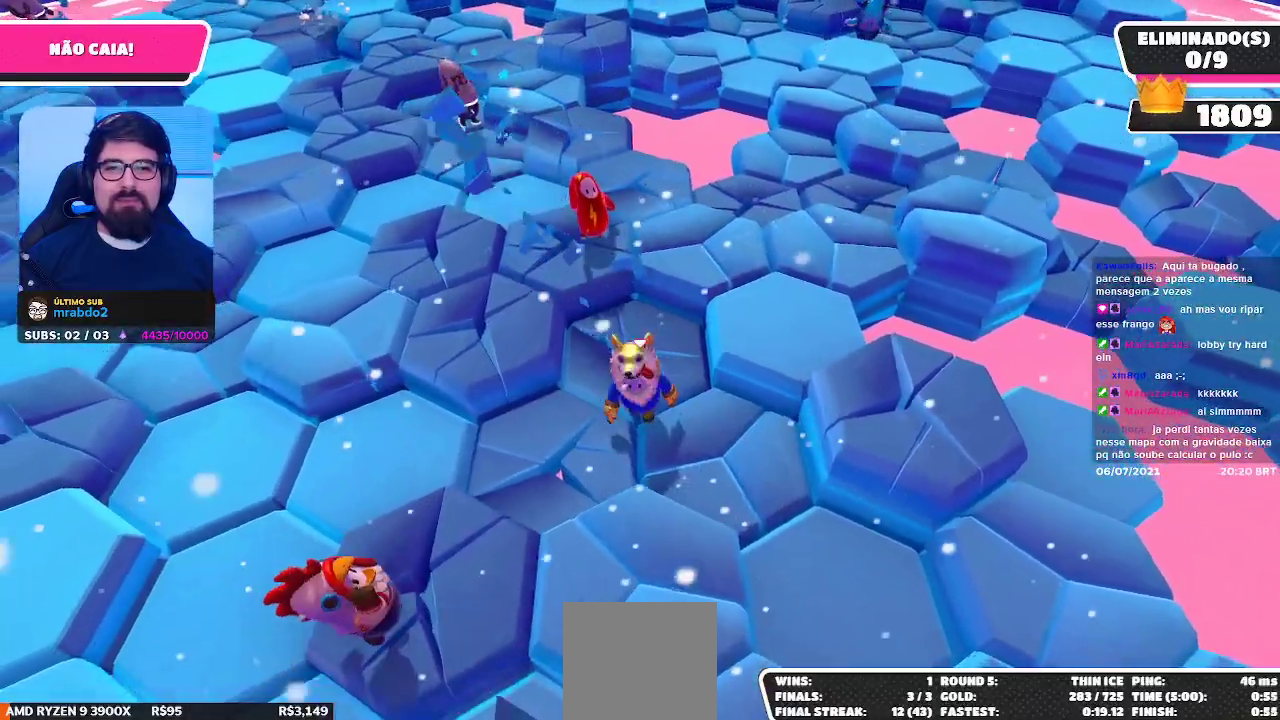
{"buttons": [], "left_stick": "up-right", "right_stick": "center", "events": [[83, "left_stick", "up-left"], [300, "left_stick", "down-right"], [500, "left_stick", "up-right"]]}
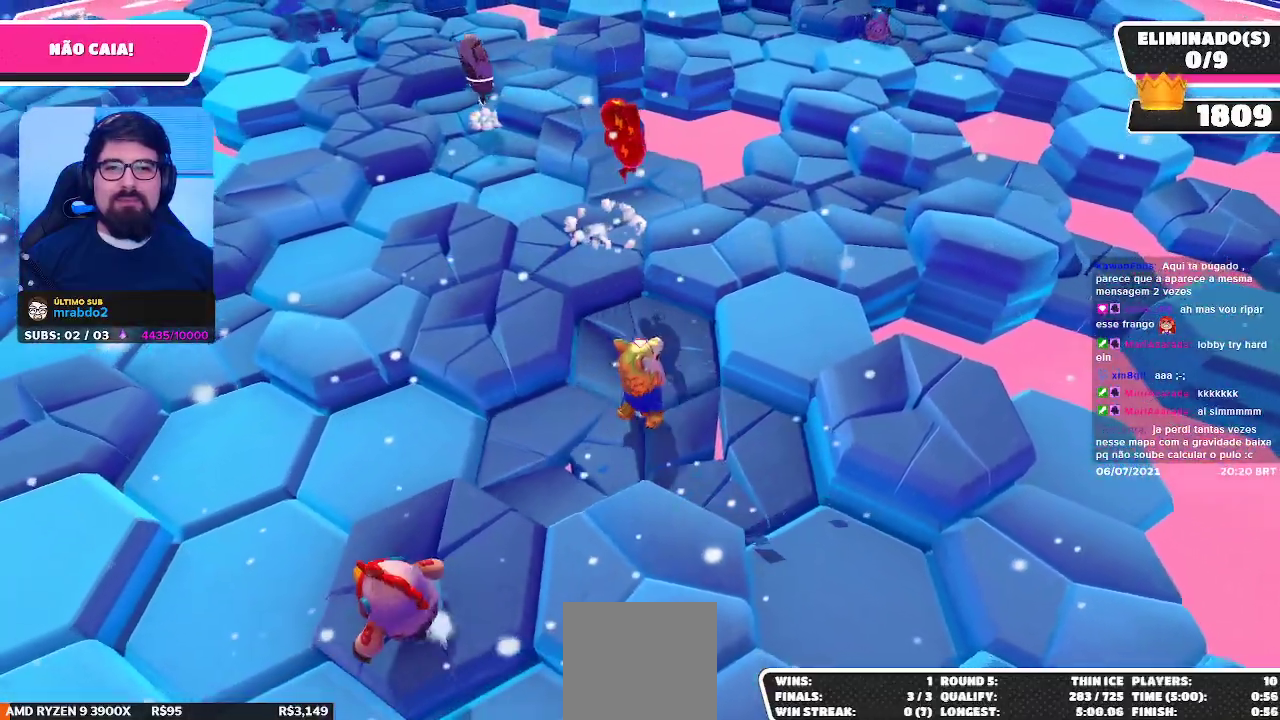
{"buttons": [], "left_stick": "left", "right_stick": "center", "events": [[67, "left_stick", "up"], [283, "left_stick", "left"]]}
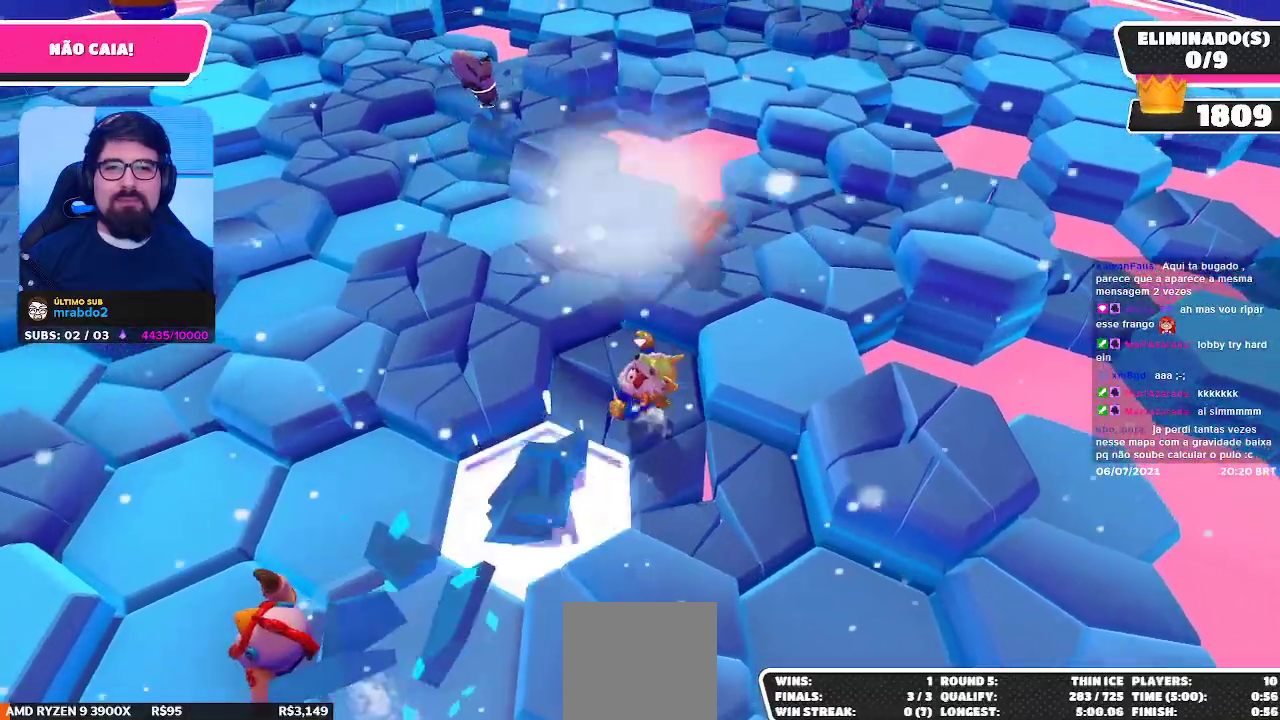
{"buttons": [], "left_stick": "center", "right_stick": "center", "events": [[33, "A", "down"], [83, "left_stick", "up-left"], [217, "X", "down"], [317, "A", "up"], [333, "X", "up"], [483, "left_stick", "center"]]}